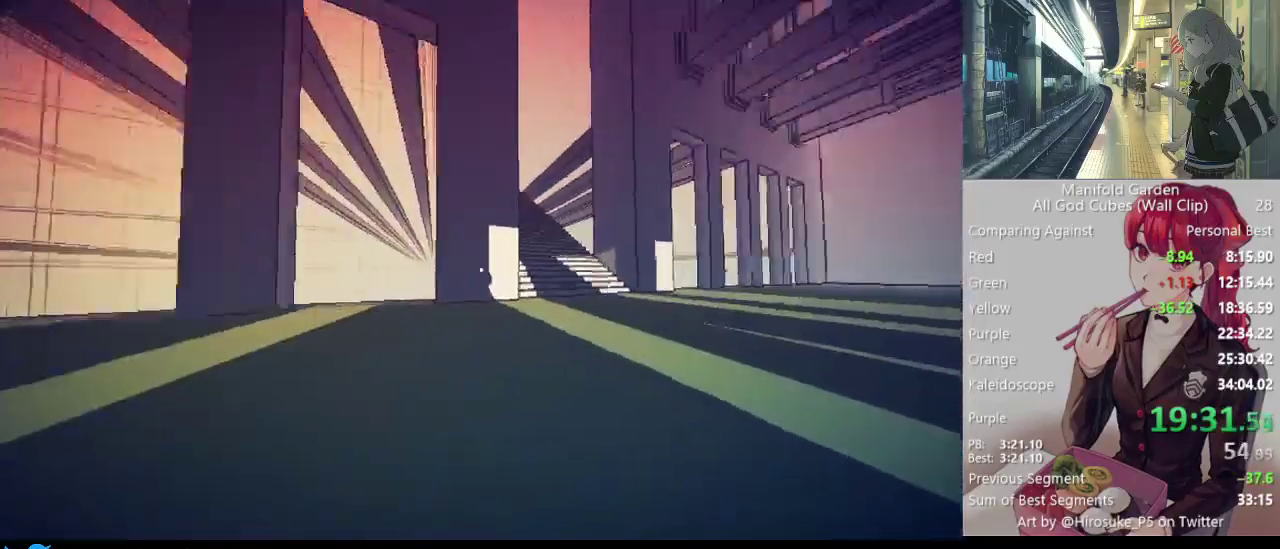
Gameplay with keyboard and mouse; each line is a JSON object with the keys and mouse buttons held at the frame after it. "events" lists presses ("down") and releases ("up") of "1", "2", "3", "4", "5", "a", "alt", "c", "caps_lock", "ctrl", "d", "e", "f", "g", "q", "r", "s", "shift", "space", "t", "tab", "v", "w", "x", "z", "mouse_left", "mouse_wheel" and "mouse_right" between this image and that frame as [ms after this image, input, new state], when the widget could be followed in between. "mouse_left", "mouse_wheel", "mouse_right" = the "left", "wheel", "right" buttons of the "mouse" list. No other keys are recorded. "wheel" means that the mouse wheel is clicked or scrolled. Not read: mouse_move.
{"keys": ["shift", "w"], "mouse": [], "events": []}
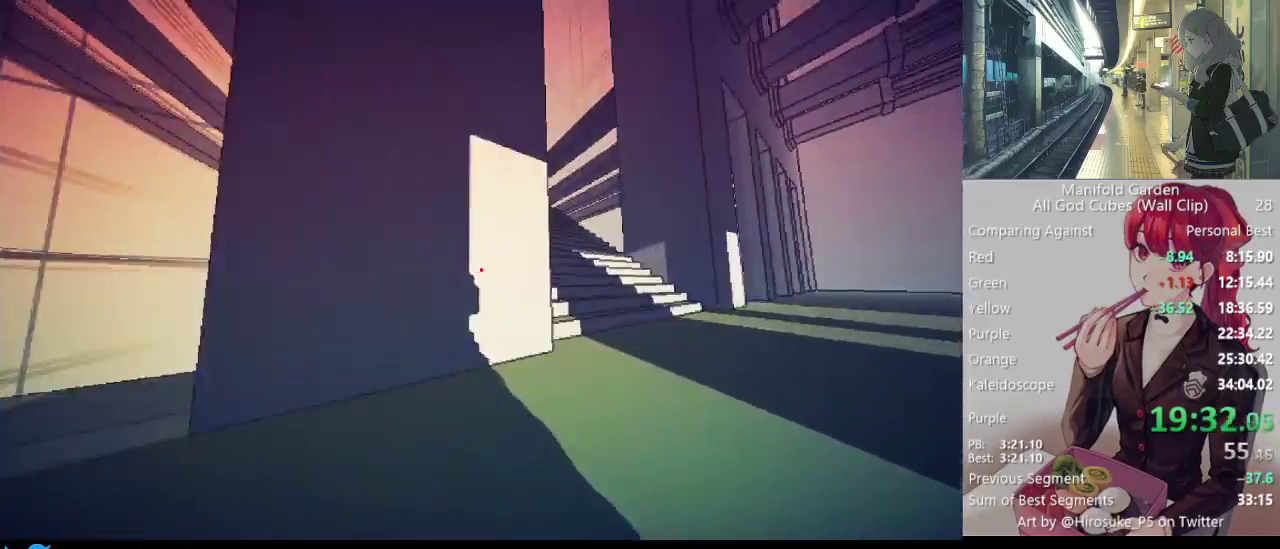
{"keys": ["shift", "w"], "mouse": [], "events": [[100, "mouse_right", "down"], [150, "mouse_right", "up"]]}
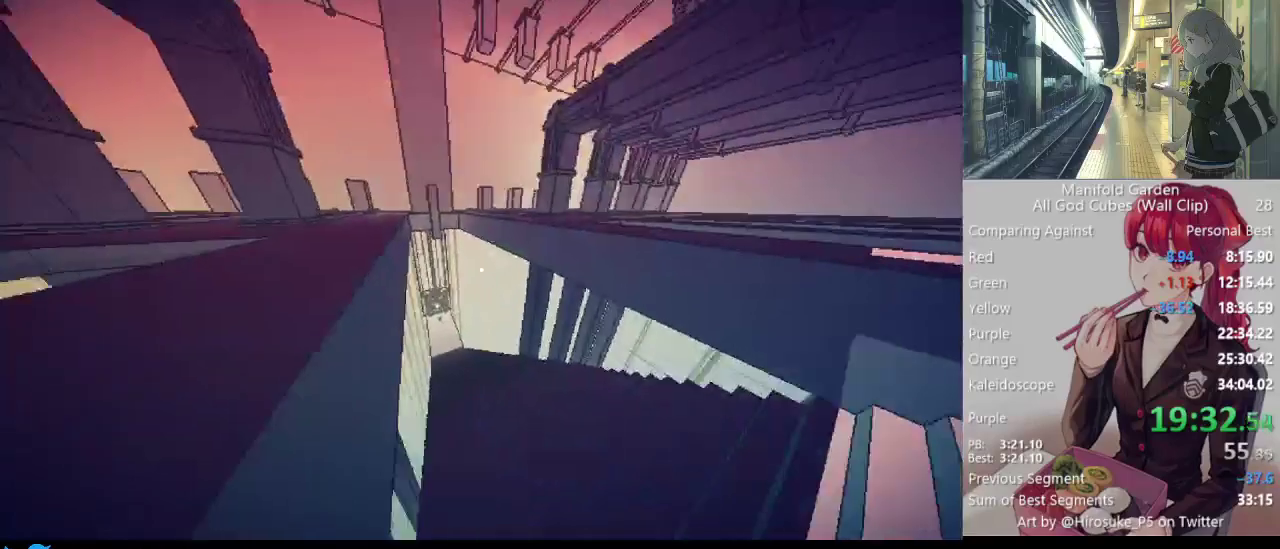
{"keys": ["shift", "w"], "mouse": [], "events": []}
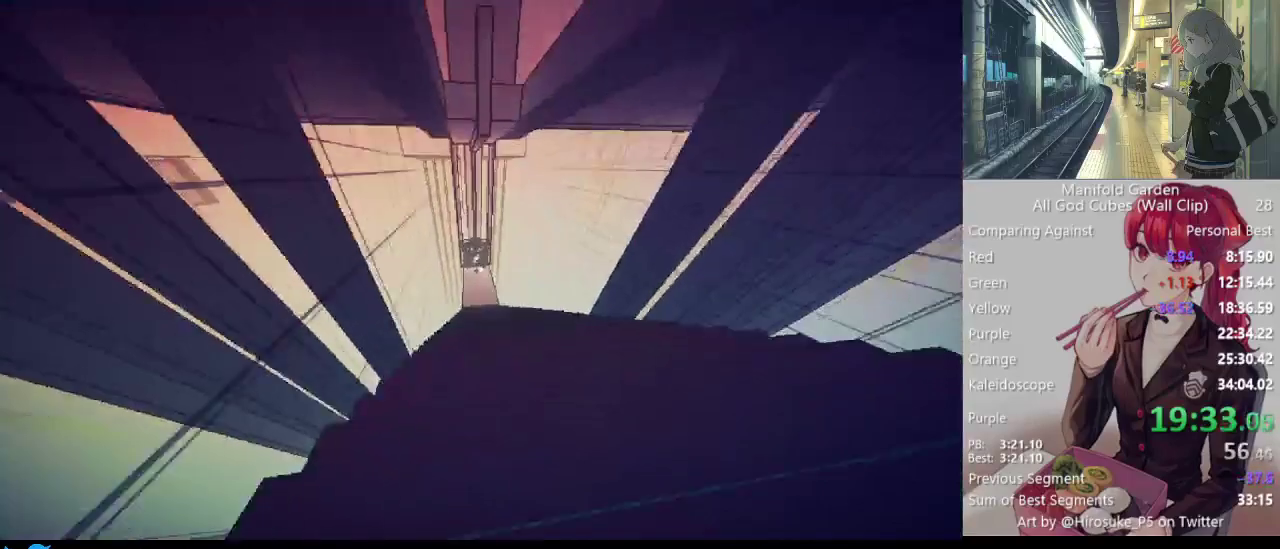
{"keys": ["shift", "w"], "mouse": [], "events": []}
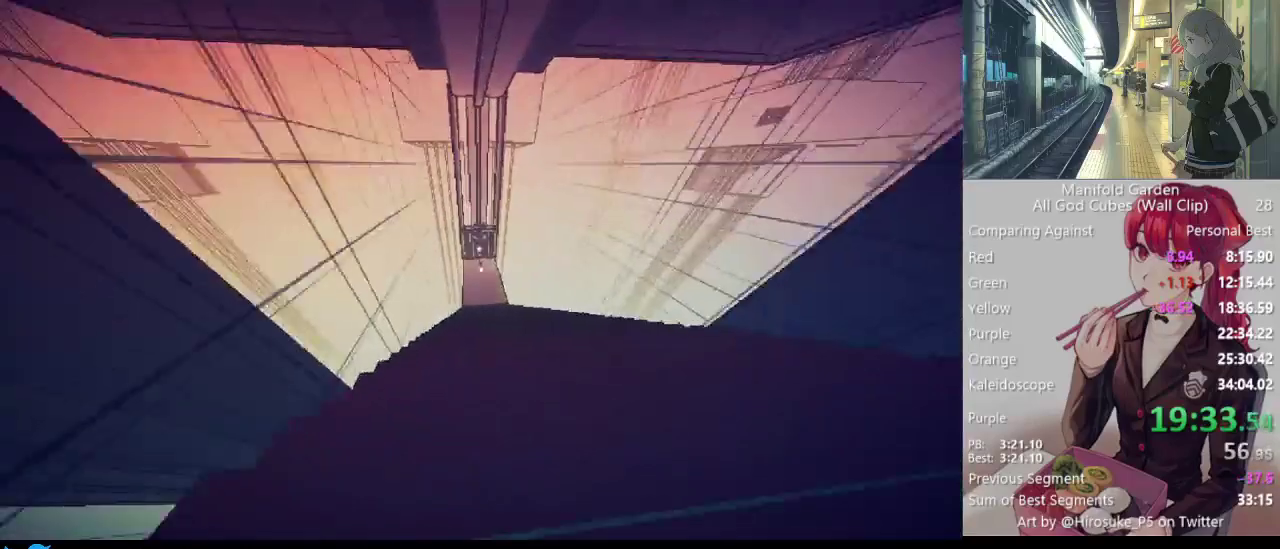
{"keys": ["shift", "w"], "mouse": [], "events": []}
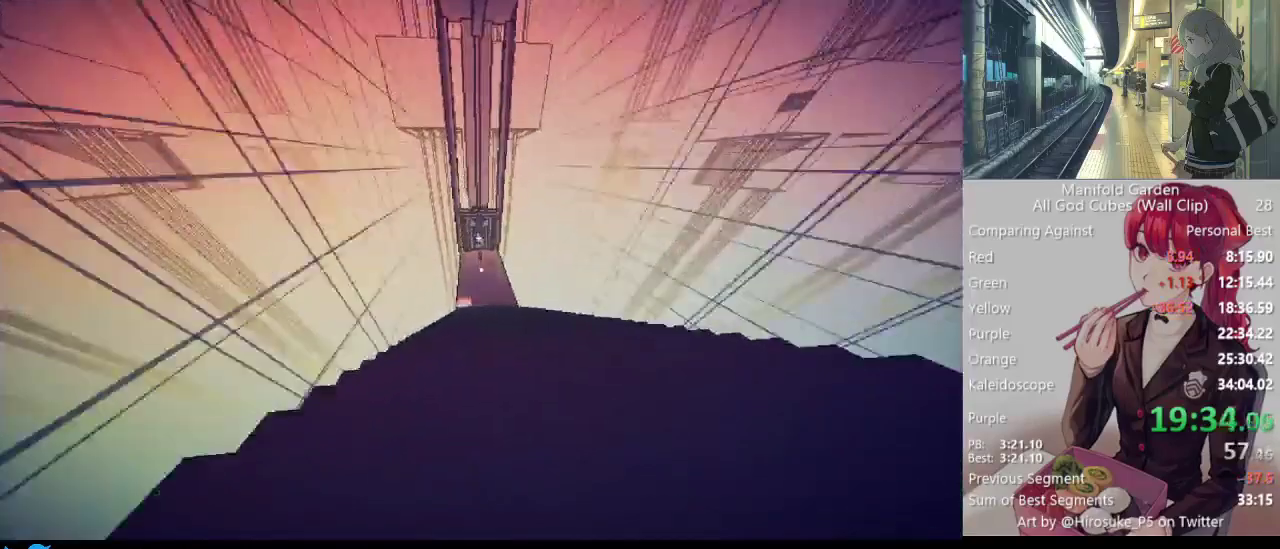
{"keys": ["shift", "w"], "mouse": [], "events": []}
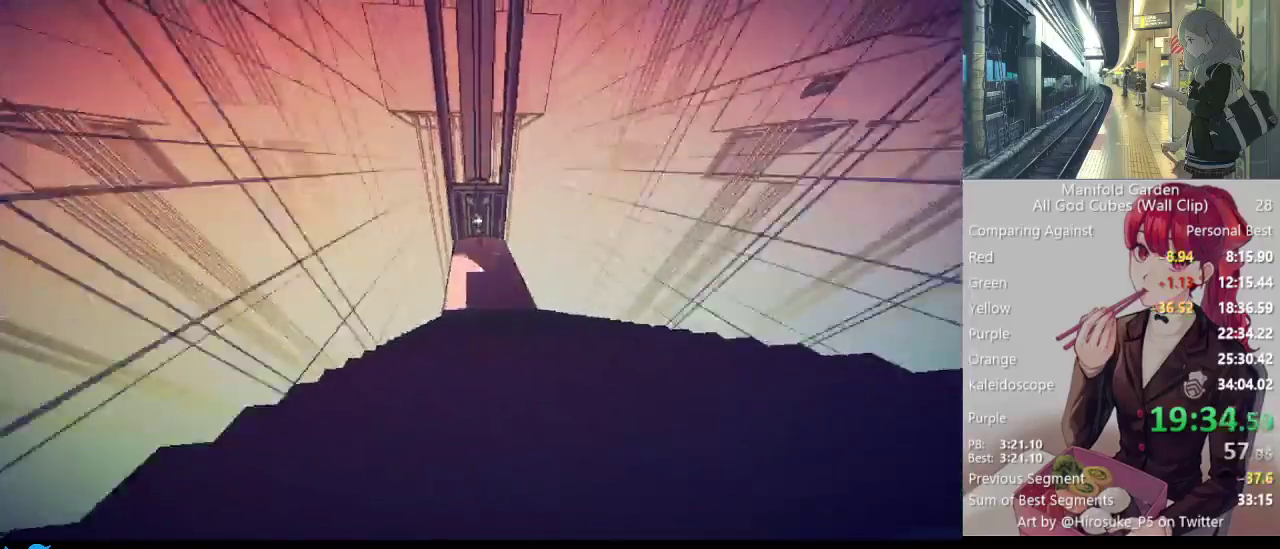
{"keys": ["shift", "w"], "mouse": [], "events": []}
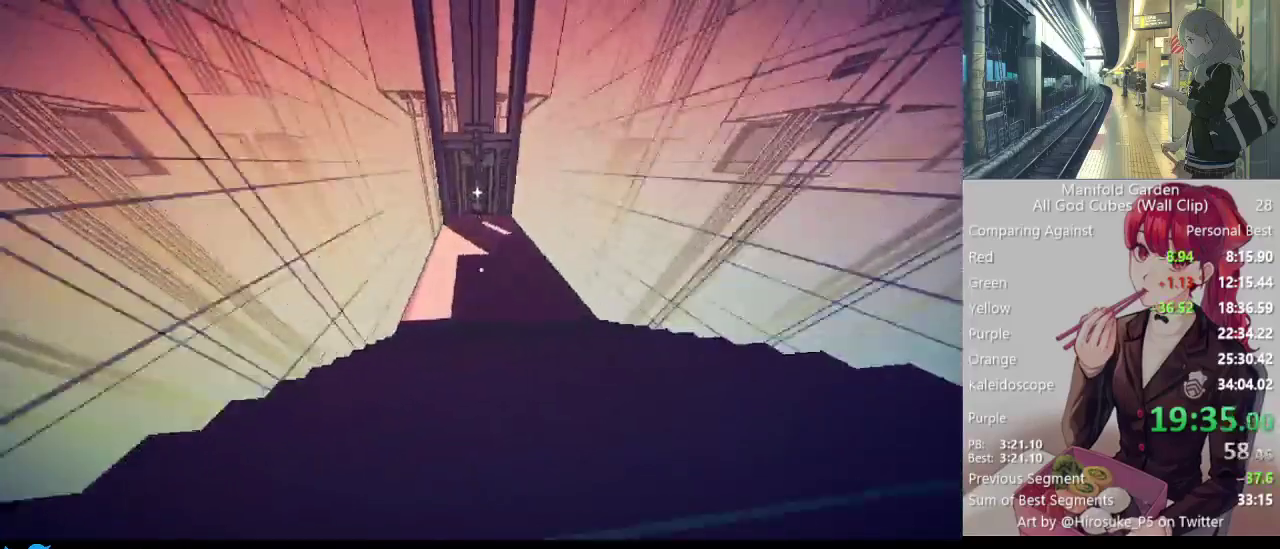
{"keys": ["shift", "w"], "mouse": [], "events": []}
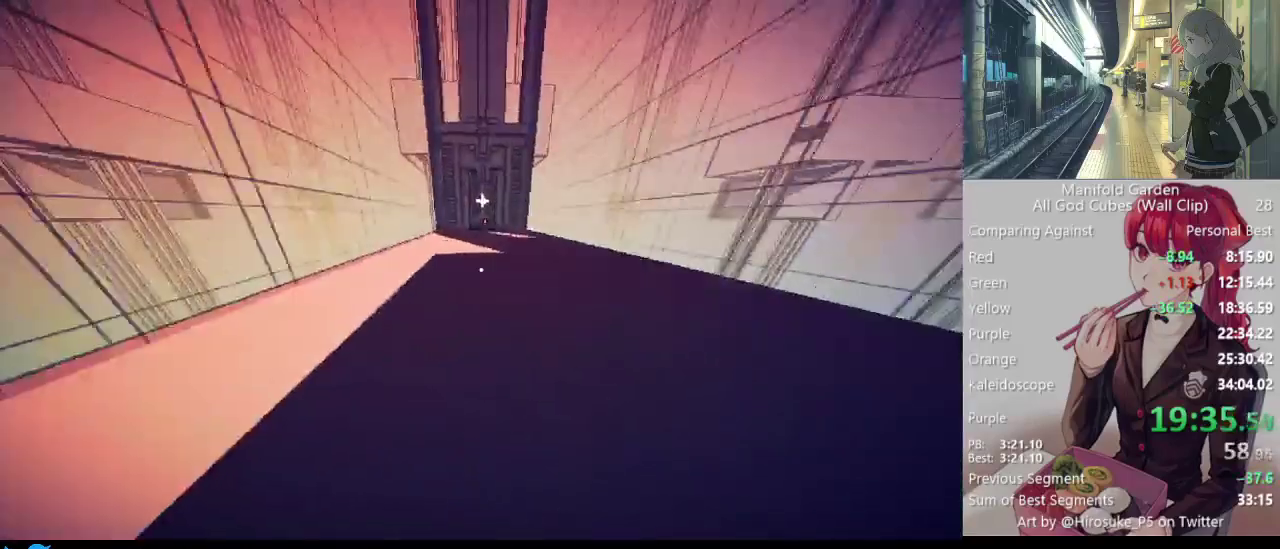
{"keys": ["shift", "w"], "mouse": [], "events": []}
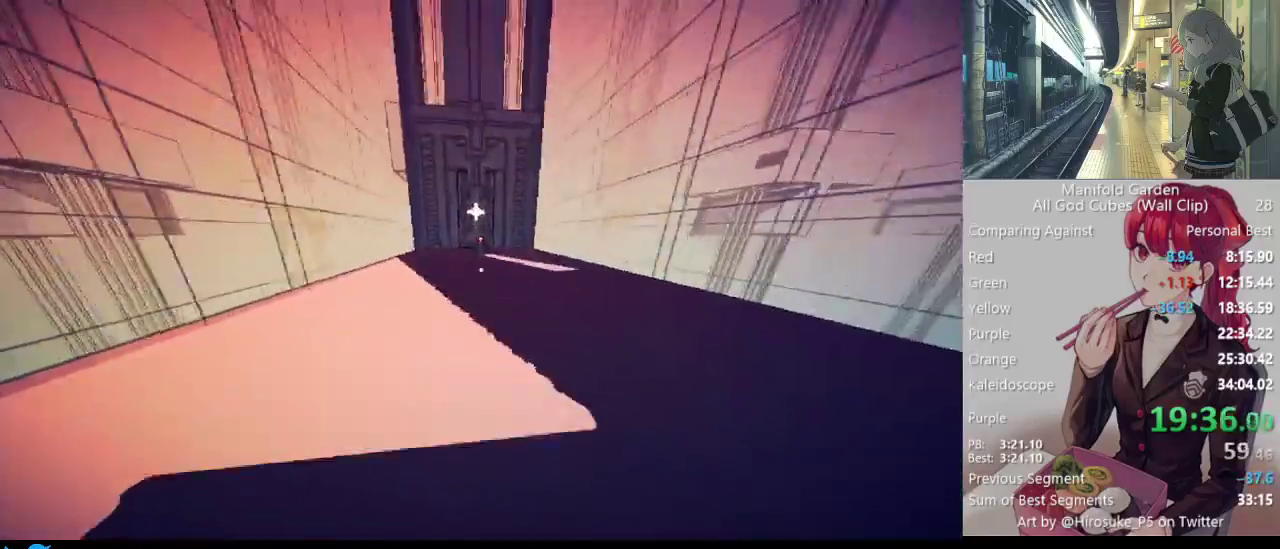
{"keys": ["shift", "w"], "mouse": [], "events": []}
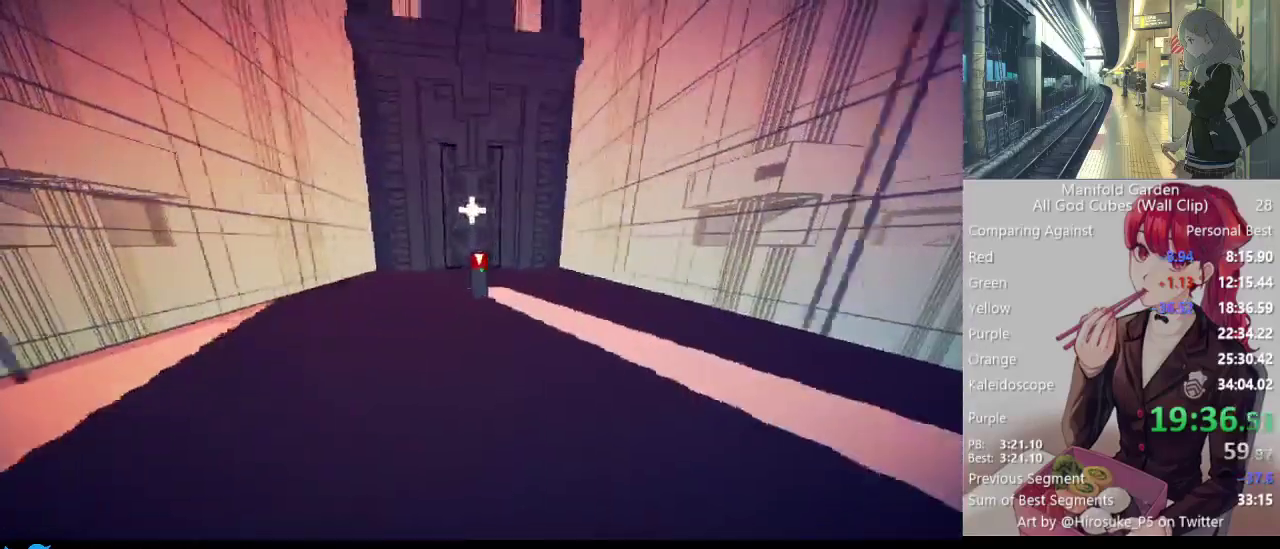
{"keys": ["a", "shift", "w"], "mouse": [], "events": [[200, "mouse_left", "down"], [250, "mouse_left", "up"], [283, "shift", "up"], [333, "a", "down"], [433, "shift", "down"]]}
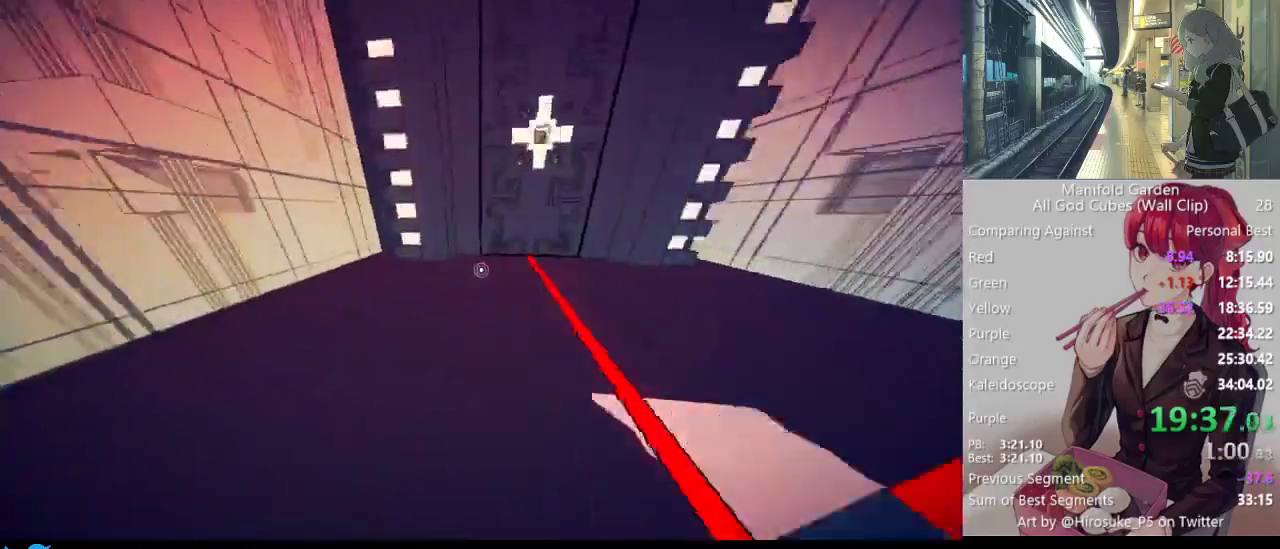
{"keys": ["shift"], "mouse": [], "events": [[67, "a", "up"], [300, "w", "up"]]}
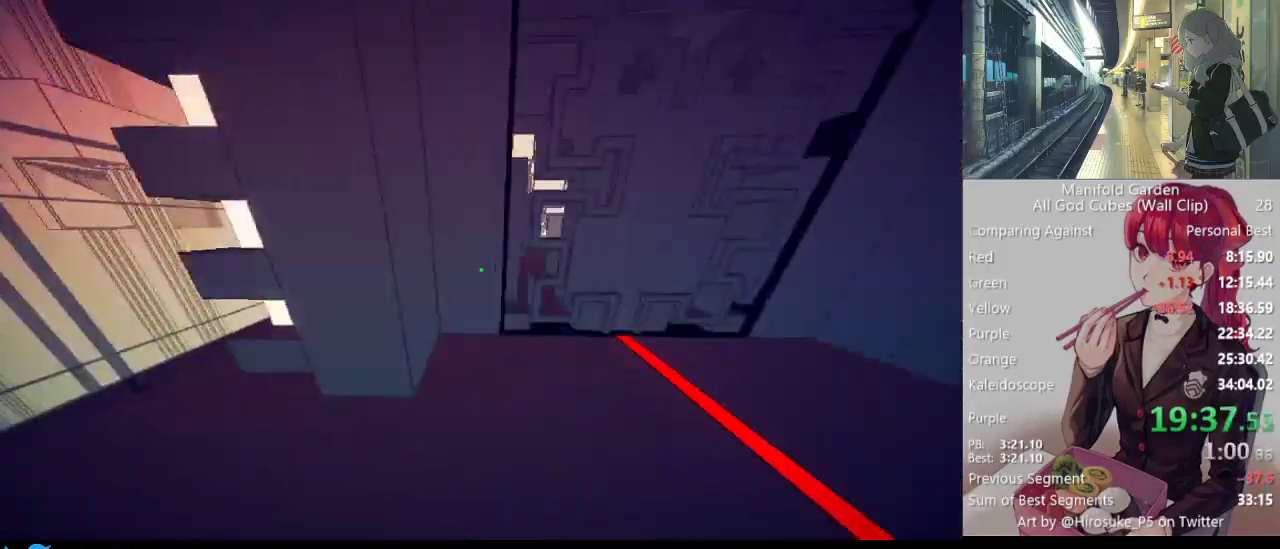
{"keys": ["shift"], "mouse": [], "events": []}
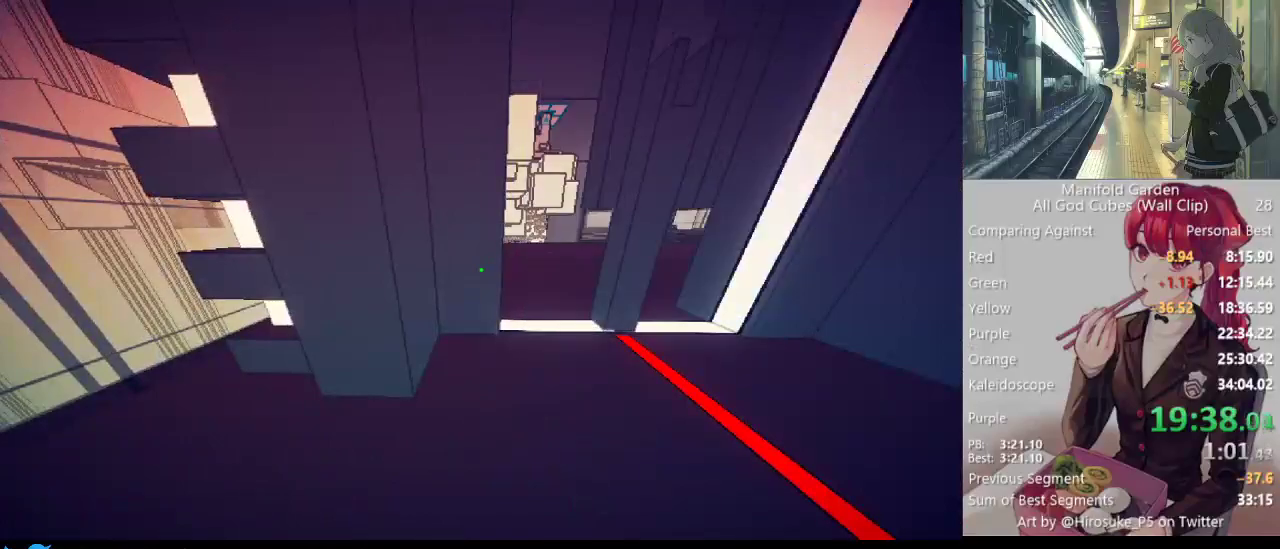
{"keys": ["shift"], "mouse": [], "events": [[333, "mouse_right", "down"], [433, "mouse_right", "up"]]}
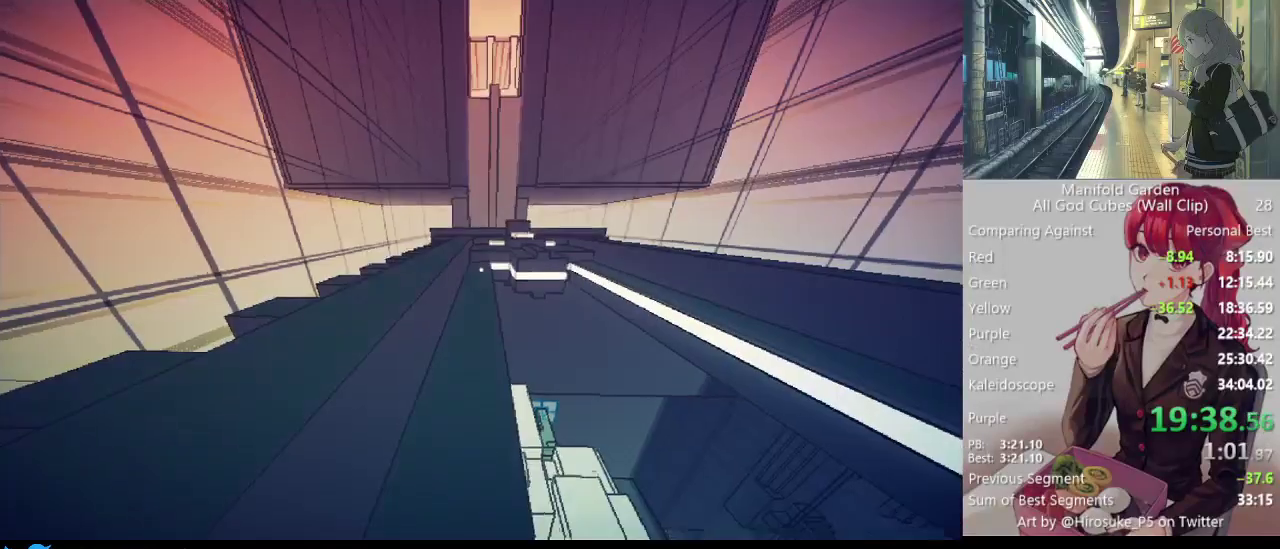
{"keys": ["shift"], "mouse": [], "events": [[167, "d", "down"], [317, "d", "up"]]}
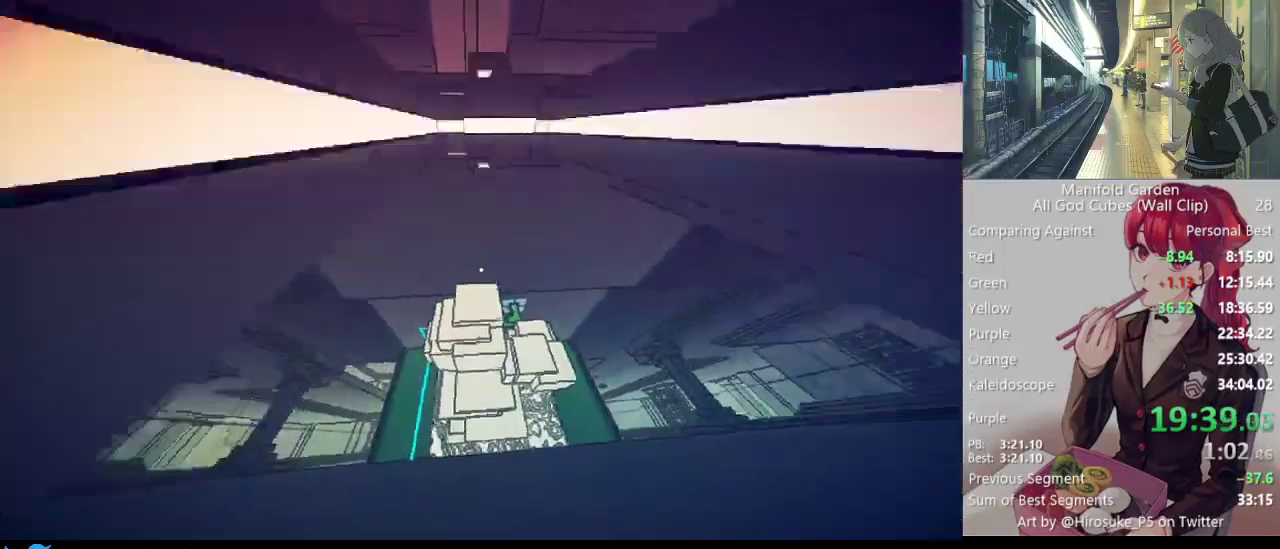
{"keys": ["shift", "w"], "mouse": [], "events": [[83, "d", "down"], [283, "w", "down"], [317, "d", "up"]]}
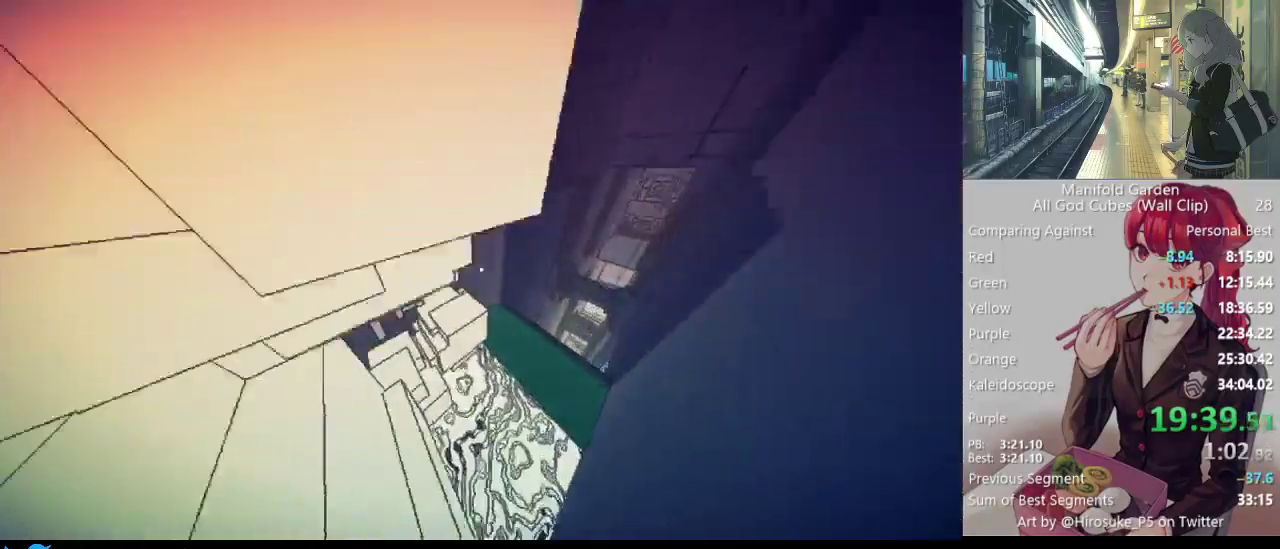
{"keys": ["shift", "w"], "mouse": [], "events": []}
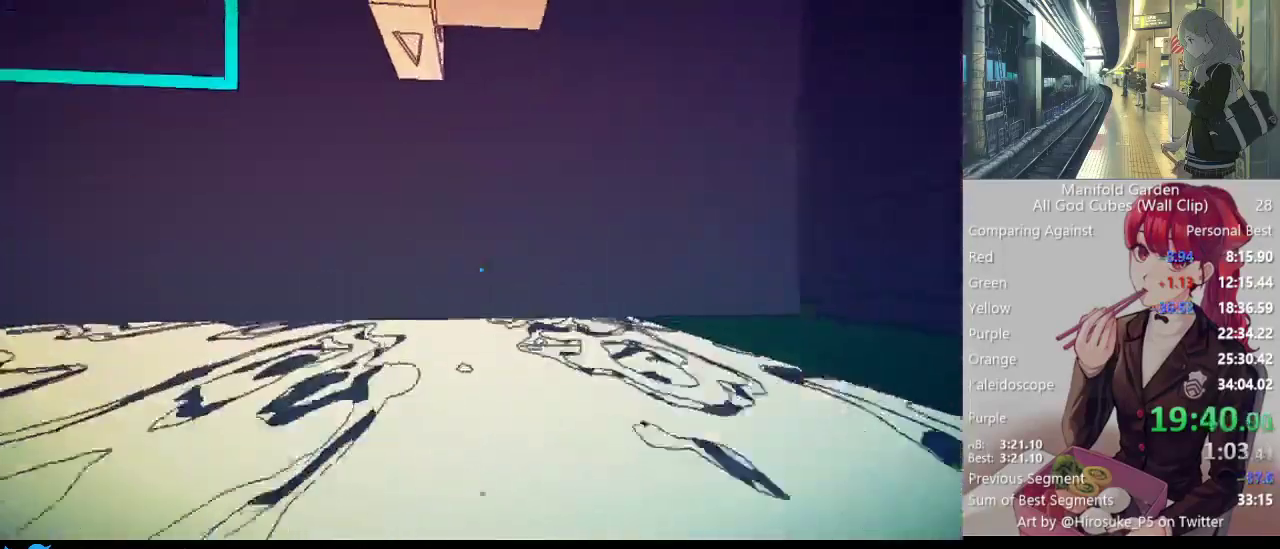
{"keys": ["shift", "w"], "mouse": [], "events": [[300, "mouse_right", "down"], [400, "mouse_right", "up"]]}
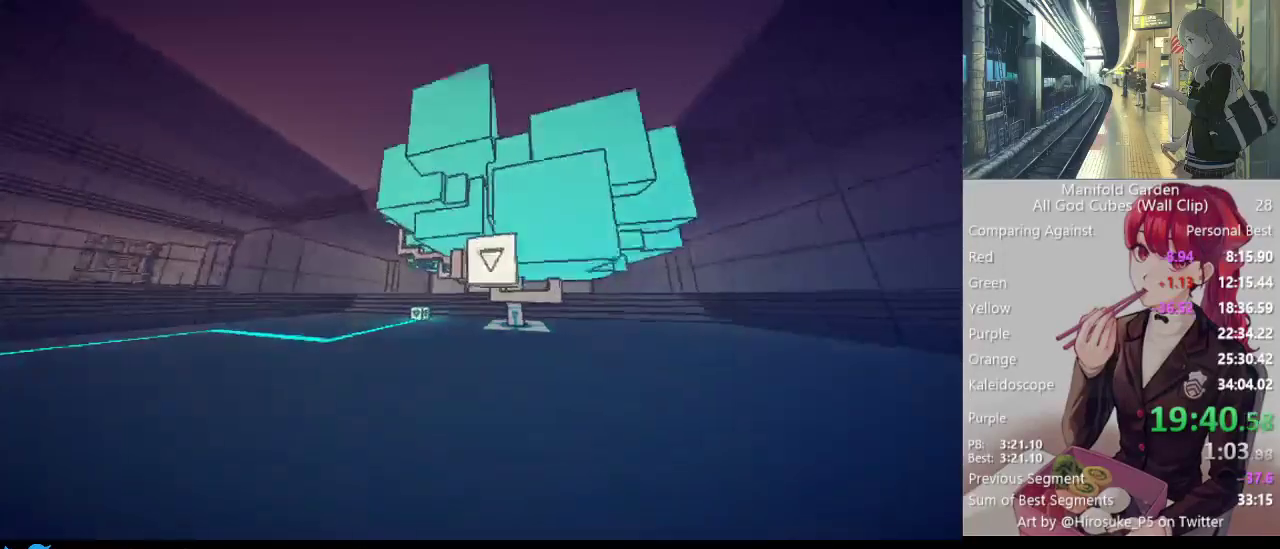
{"keys": ["shift", "w"], "mouse": [], "events": [[133, "w", "up"], [467, "w", "down"]]}
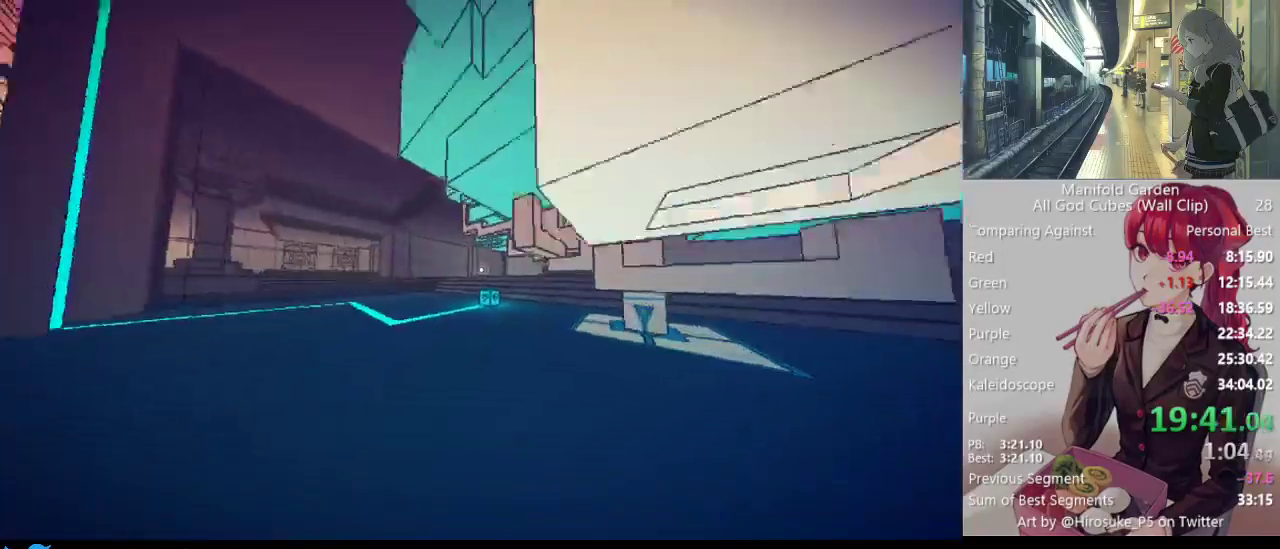
{"keys": ["shift", "w"], "mouse": [], "events": []}
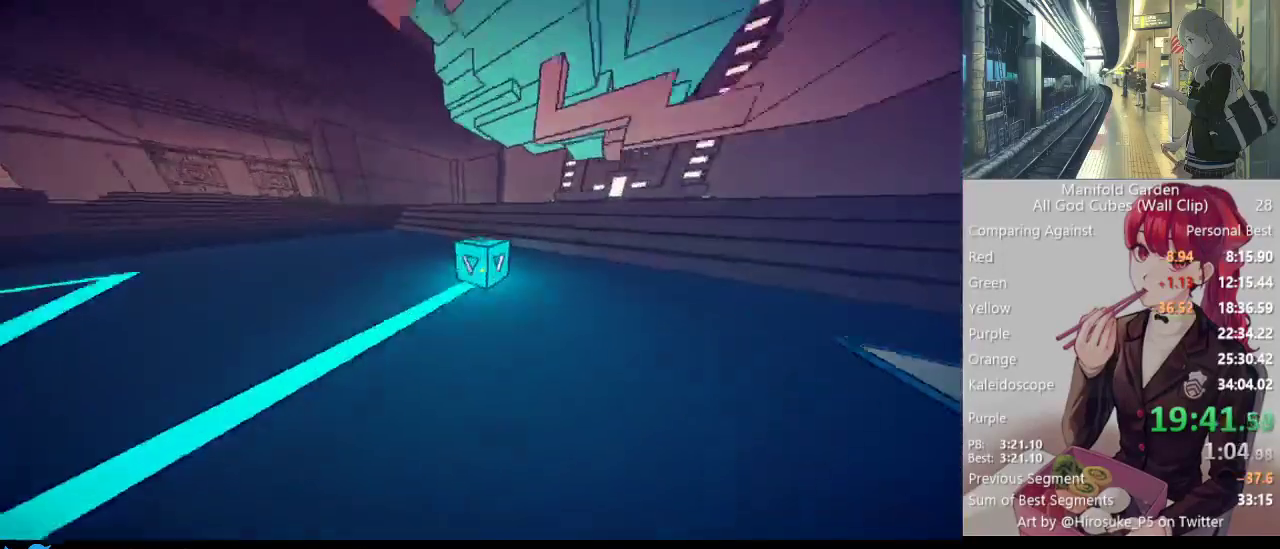
{"keys": ["shift", "w"], "mouse": [], "events": [[67, "mouse_left", "down"], [117, "w", "up"], [167, "mouse_left", "up"], [267, "w", "down"]]}
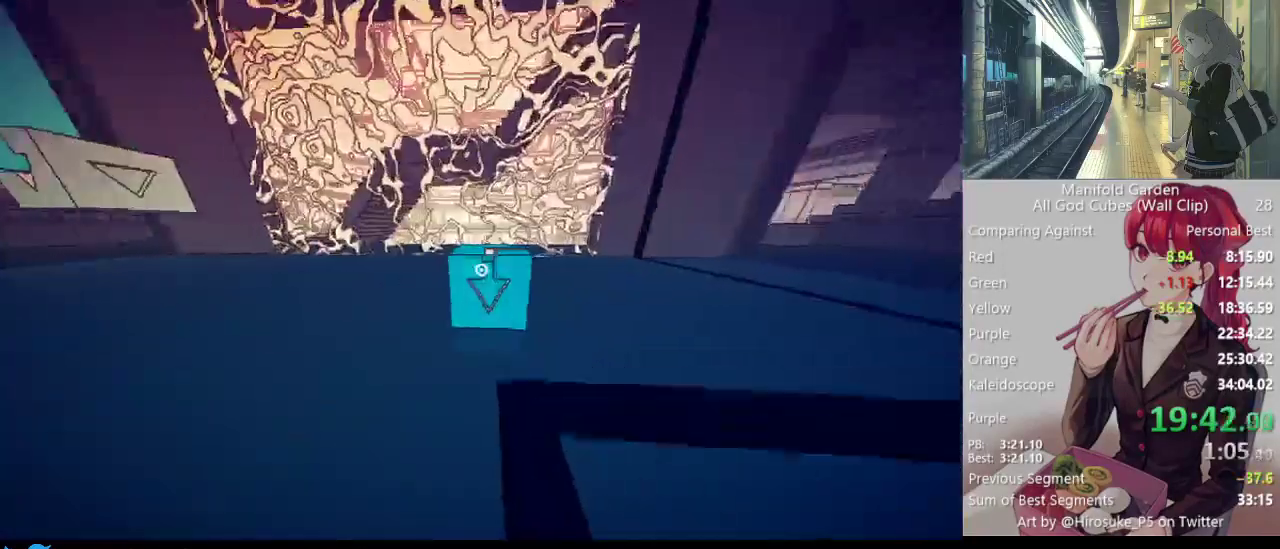
{"keys": ["shift", "w"], "mouse": [], "events": []}
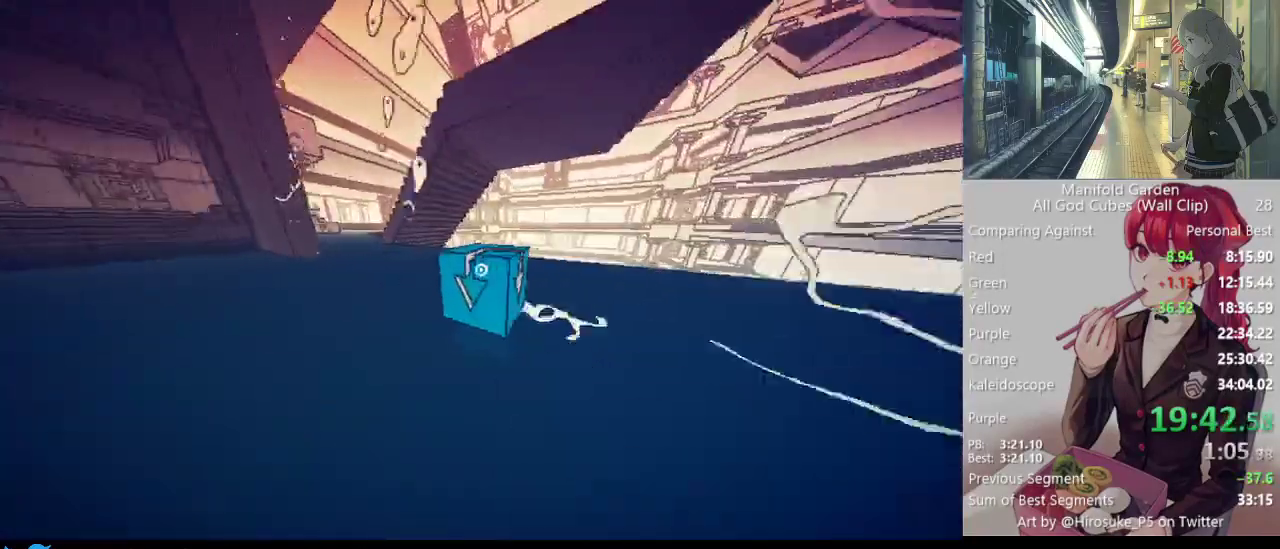
{"keys": ["shift", "w"], "mouse": [], "events": []}
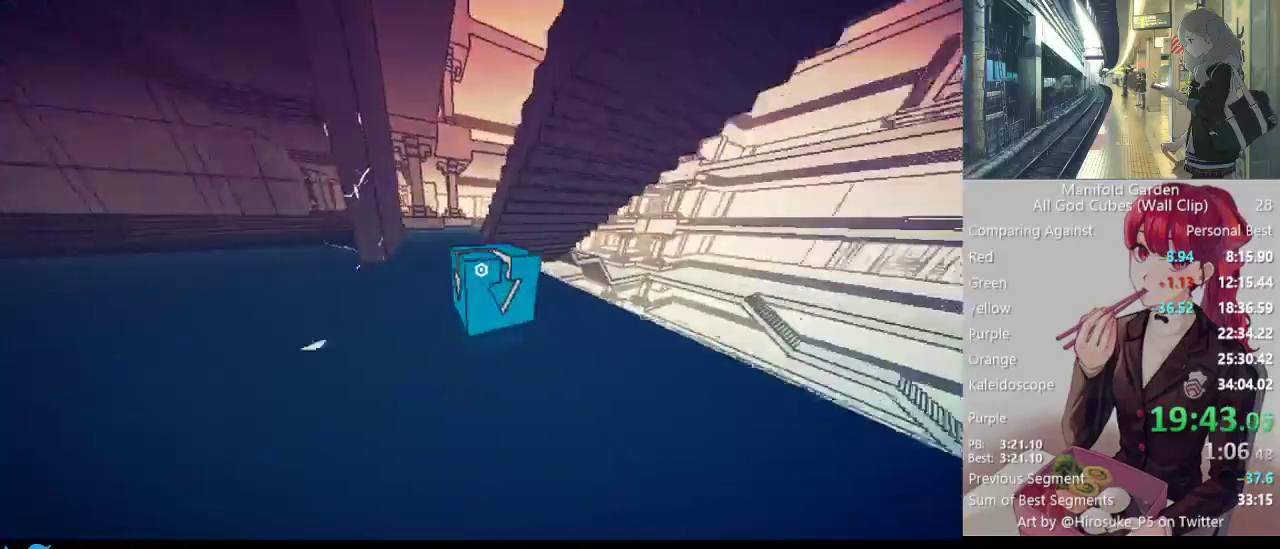
{"keys": ["shift", "w"], "mouse": [], "events": []}
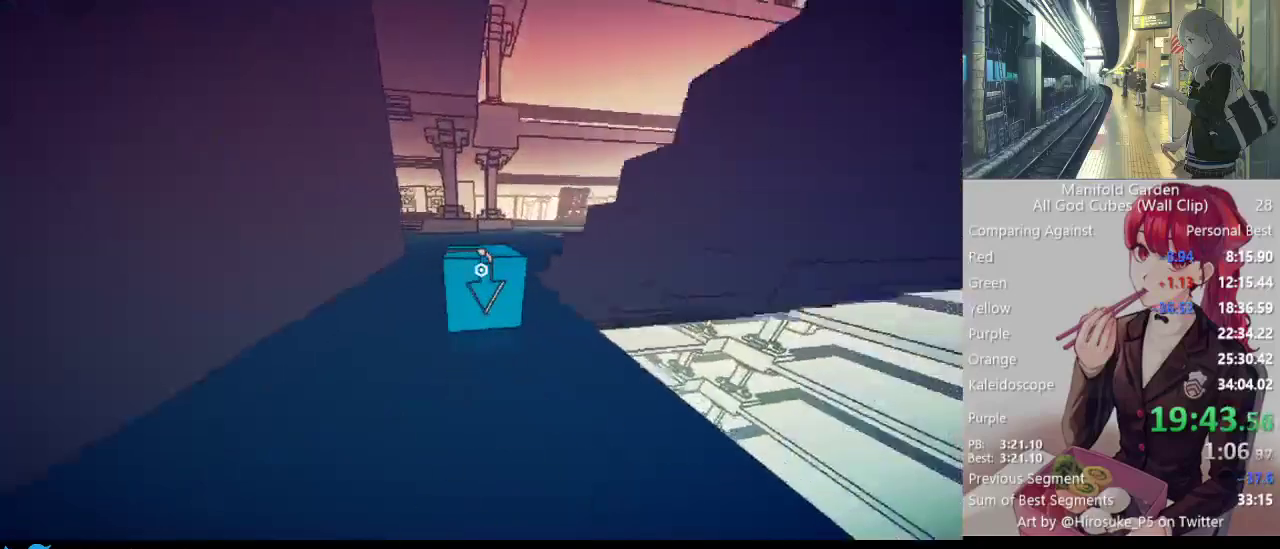
{"keys": ["shift", "w"], "mouse": [], "events": []}
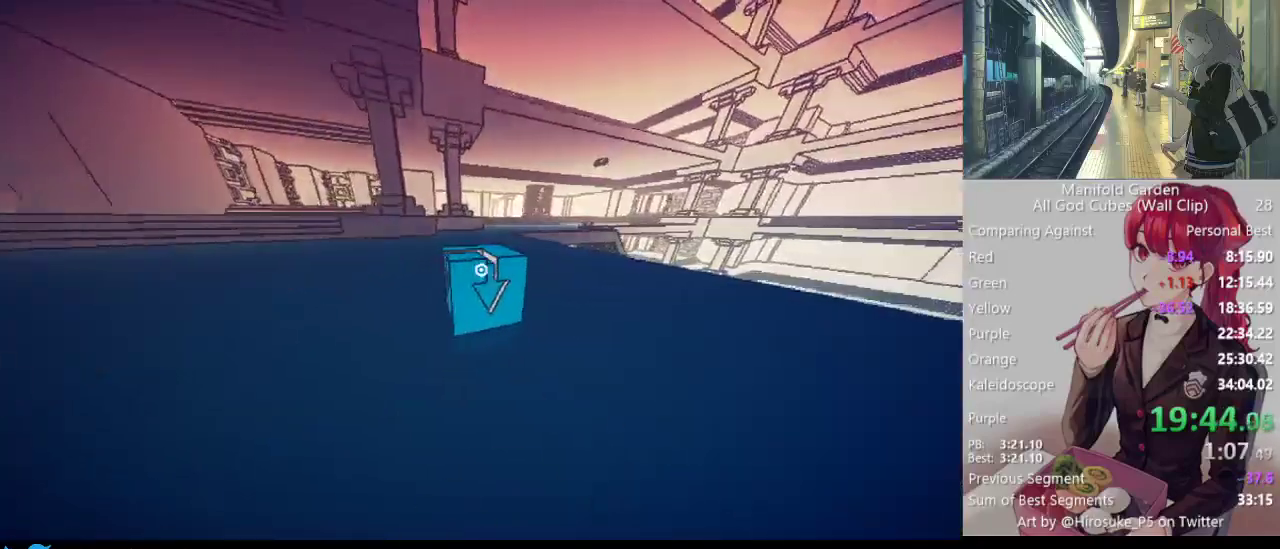
{"keys": ["shift", "w"], "mouse": [], "events": []}
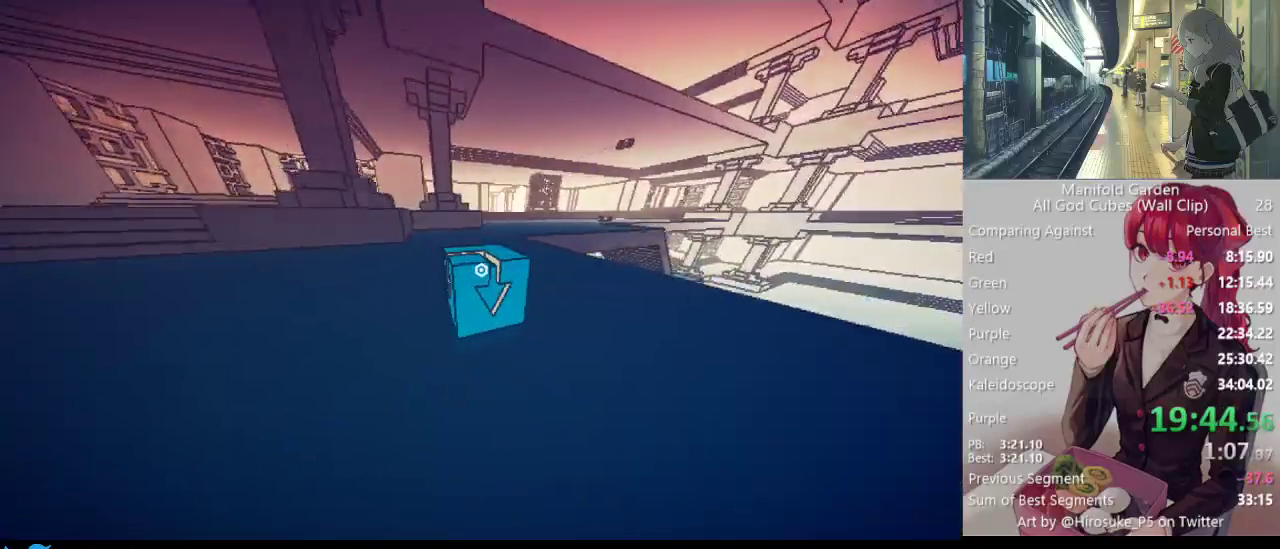
{"keys": ["shift", "w"], "mouse": [], "events": []}
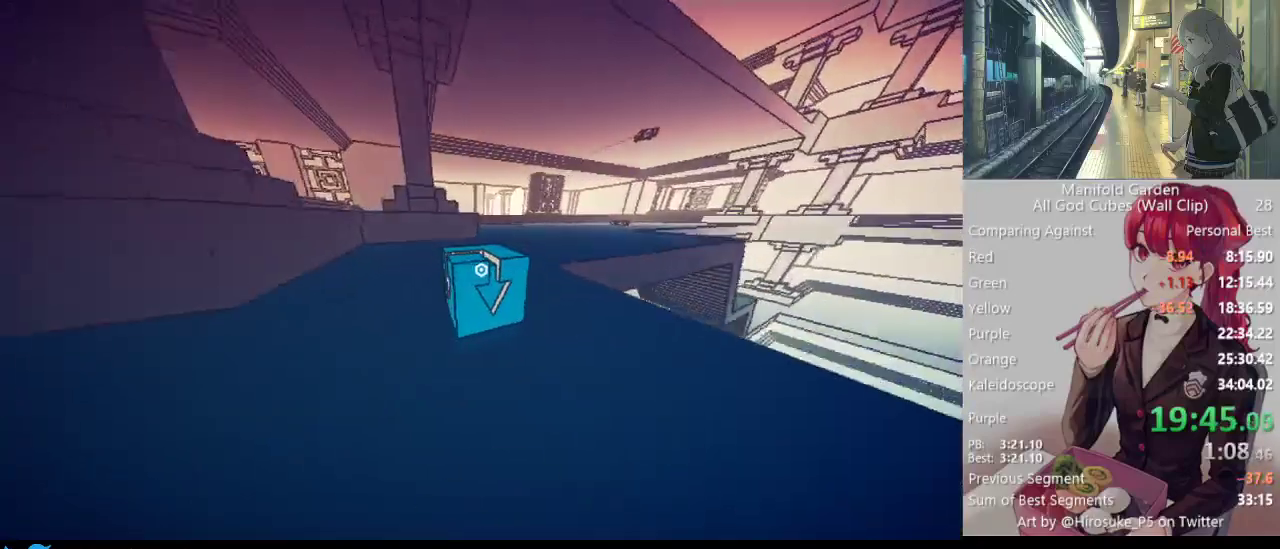
{"keys": ["shift", "w"], "mouse": [], "events": []}
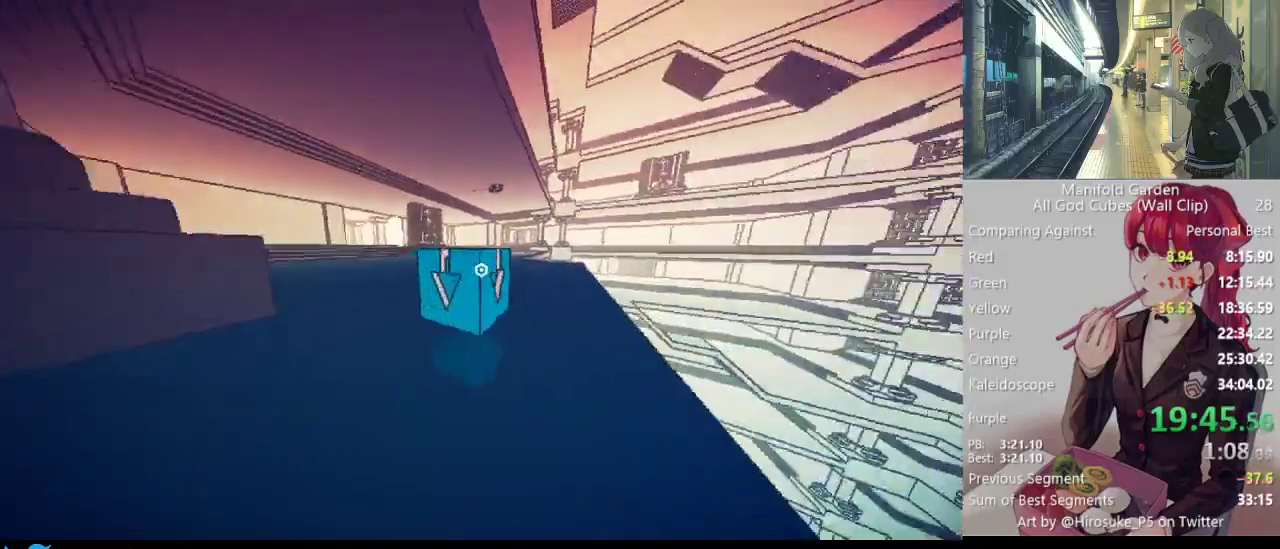
{"keys": ["shift", "w"], "mouse": [], "events": []}
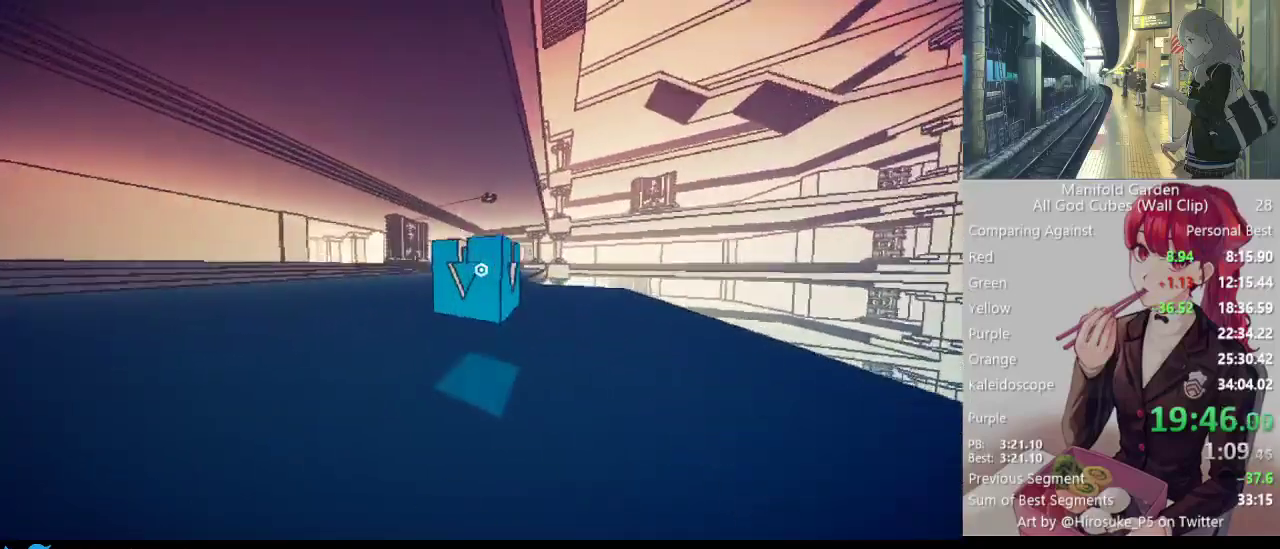
{"keys": ["shift", "w"], "mouse": [], "events": []}
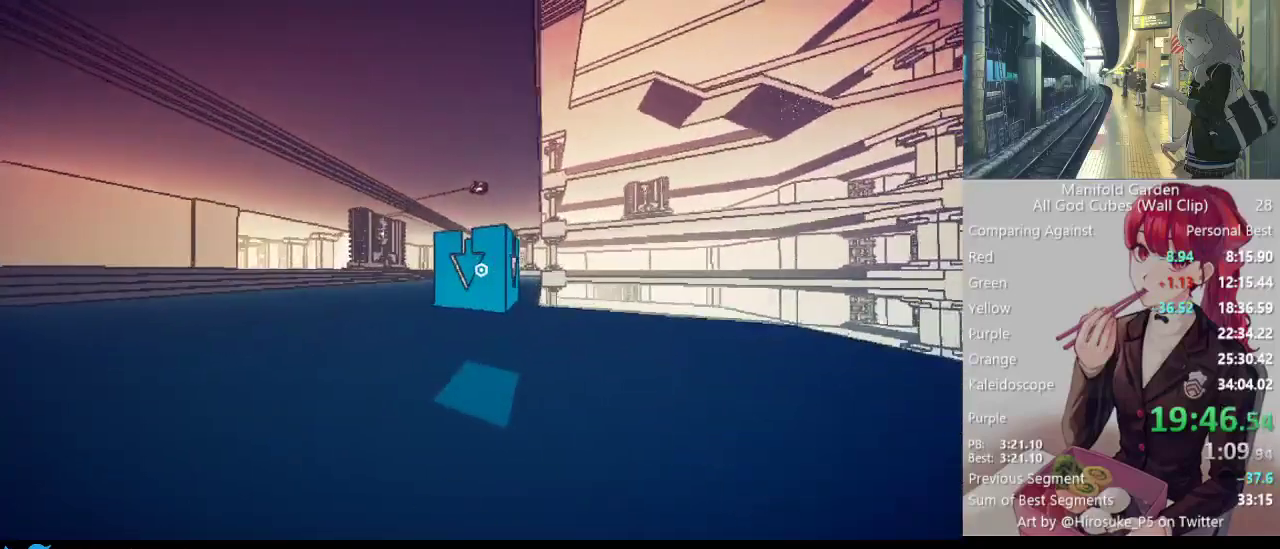
{"keys": ["shift", "w"], "mouse": [], "events": []}